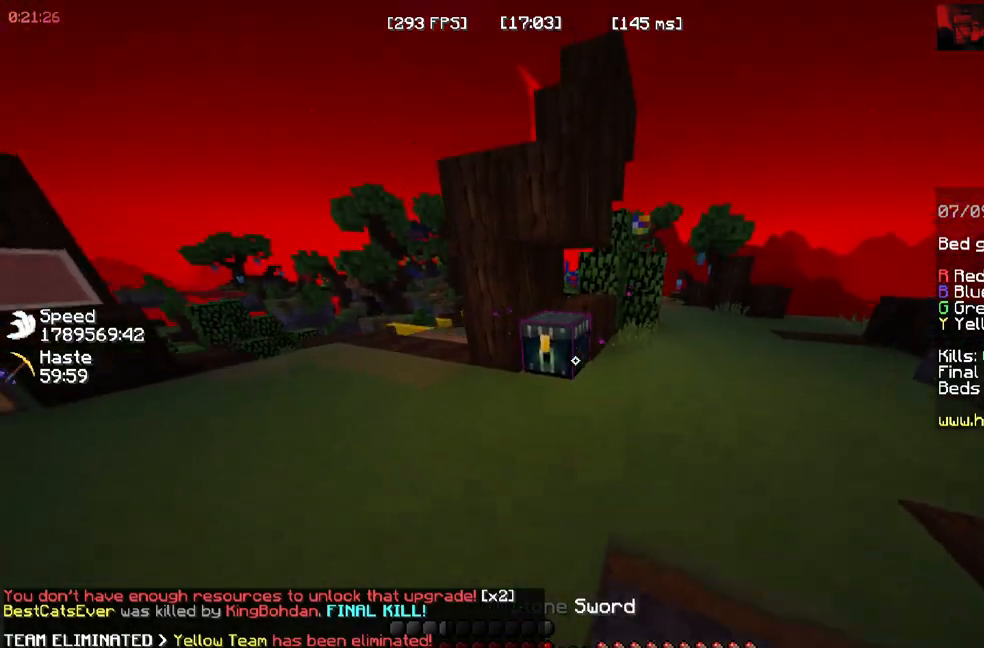
Gameplay with keyboard and mouse; each line is a JSON object with the keys and mouse buttons held at the frame after it. "events" lists presses ("down") and releases ("up") of "a", "d", "s", "space", "w", "mouse_left" and "mouse_right" between this image and that frame as [ms after this image, input, new state], when the widget could be followed in between. "mouse_left", "mouse_right" = the "left", "right" buttons of the "mouse" list. No other keys are recorded. Fast repeated clicks can show as one long hold. Mouse movement is not recorded.
{"keys": [], "mouse": []}
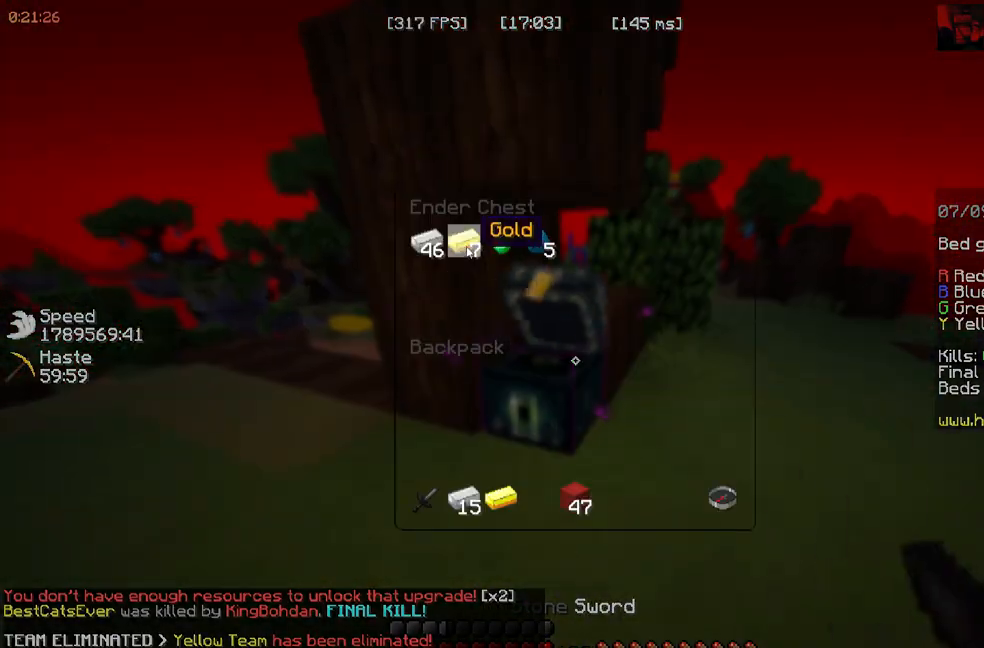
{"keys": [], "mouse": [], "events": []}
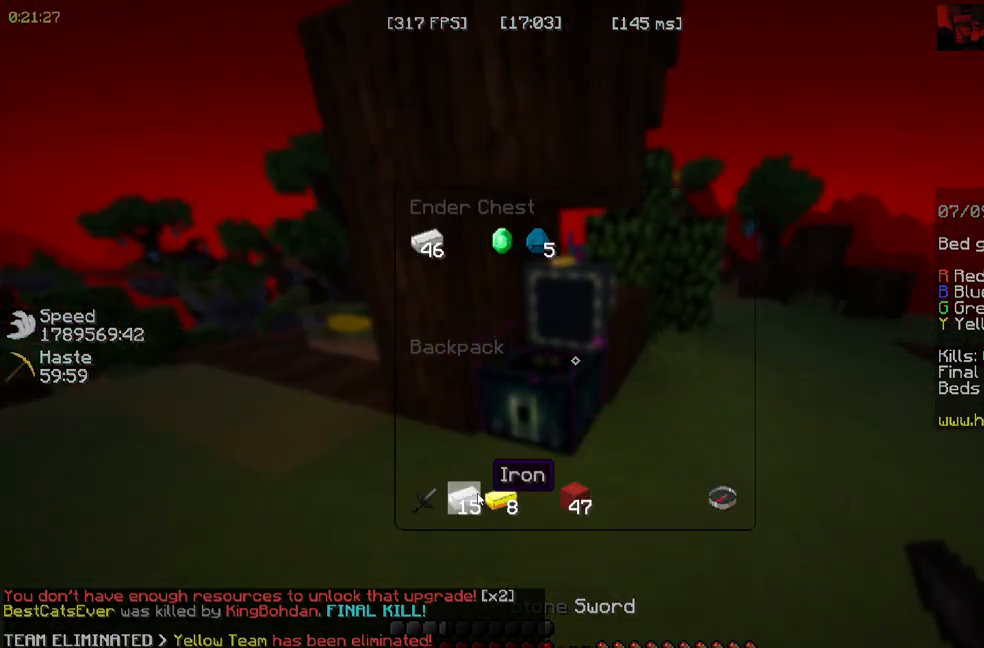
{"keys": [], "mouse": [], "events": []}
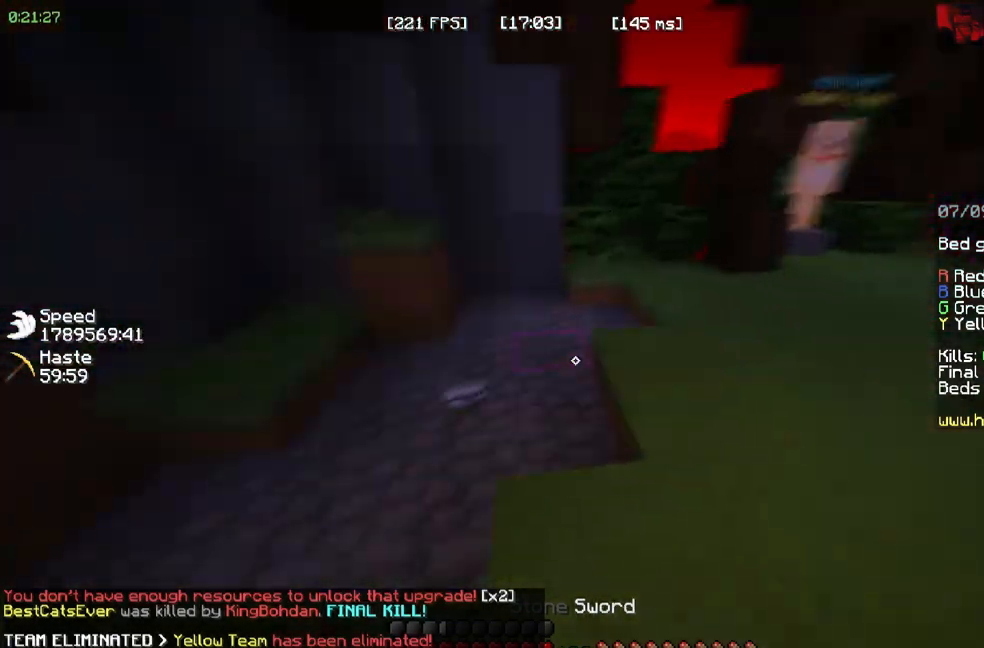
{"keys": ["w"], "mouse": ["left"]}
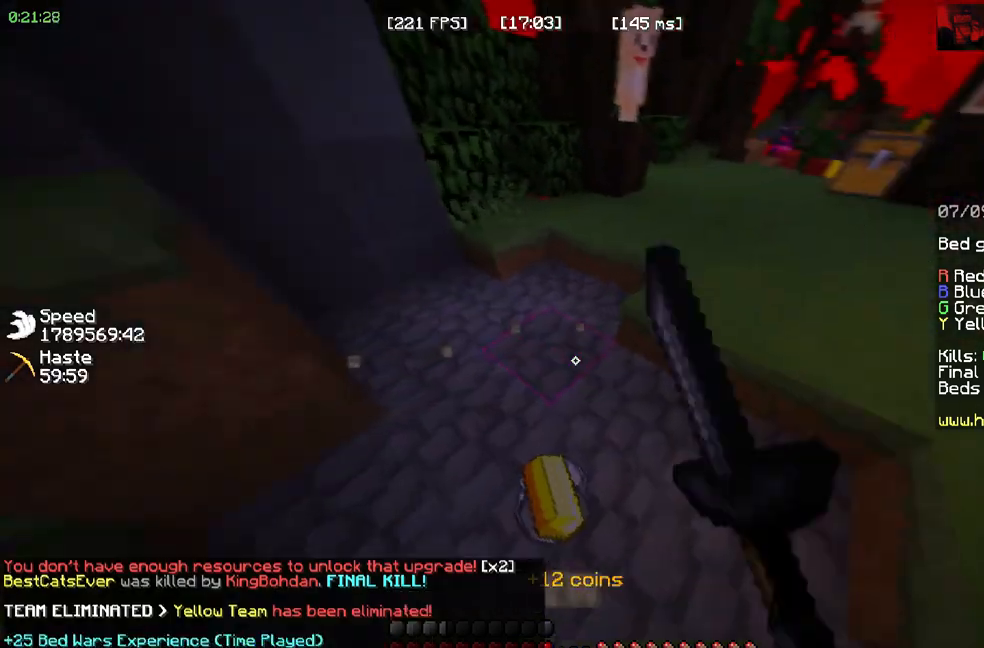
{"keys": ["d"], "mouse": ["left"]}
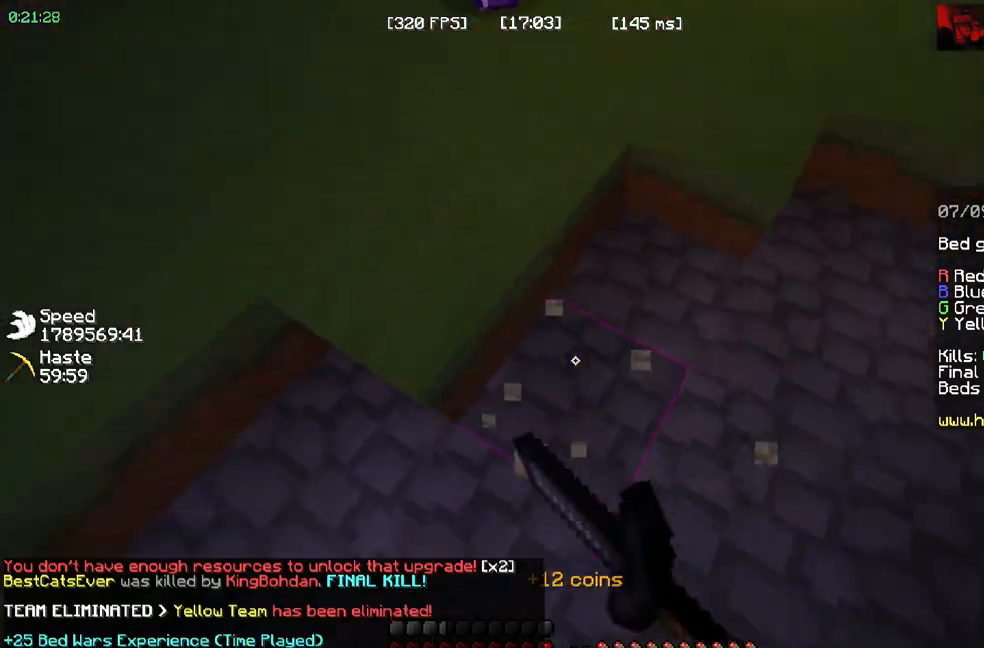
{"keys": ["a"], "mouse": ["left"]}
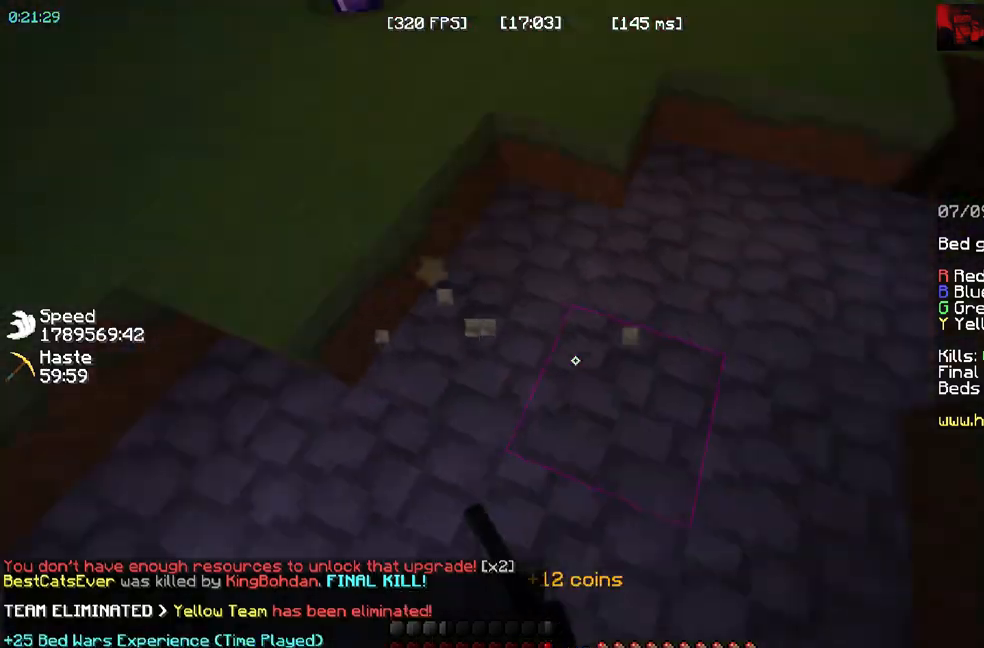
{"keys": ["d", "w"], "mouse": ["left"]}
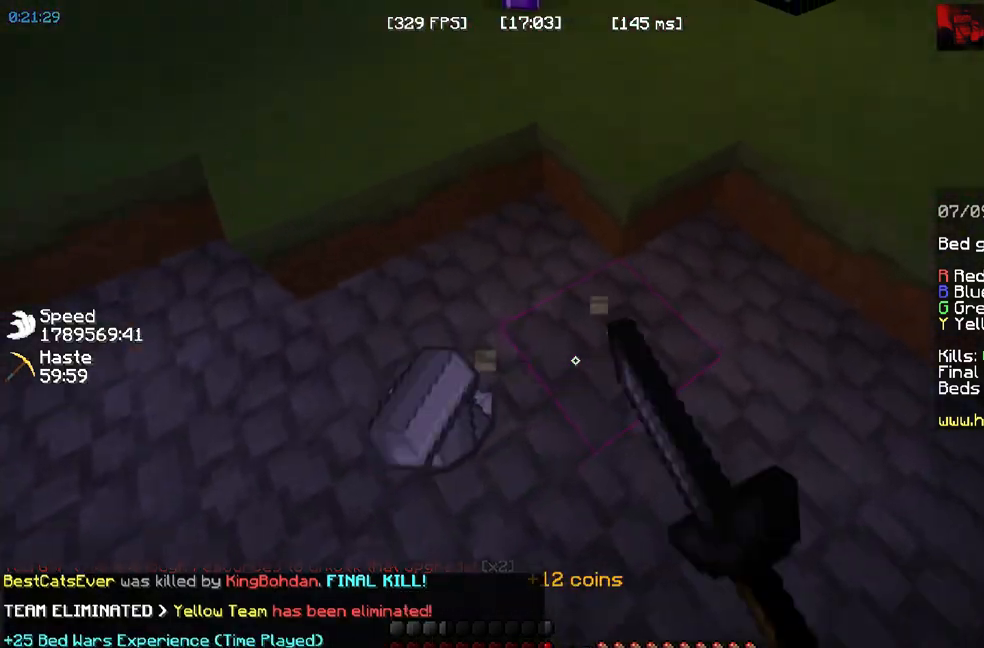
{"keys": ["a"], "mouse": ["left"]}
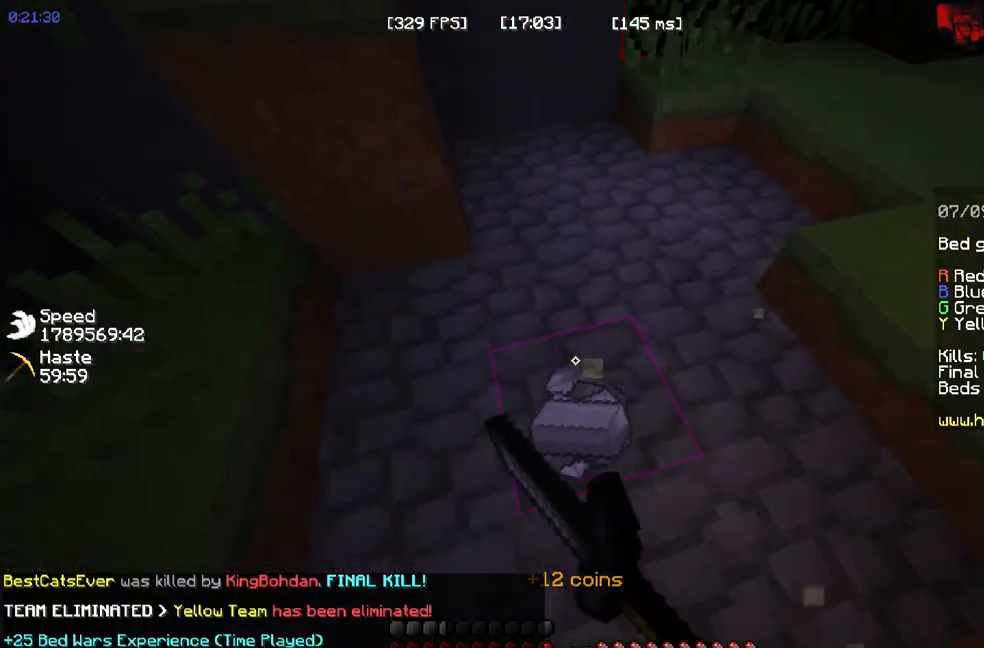
{"keys": [], "mouse": ["left", "right"]}
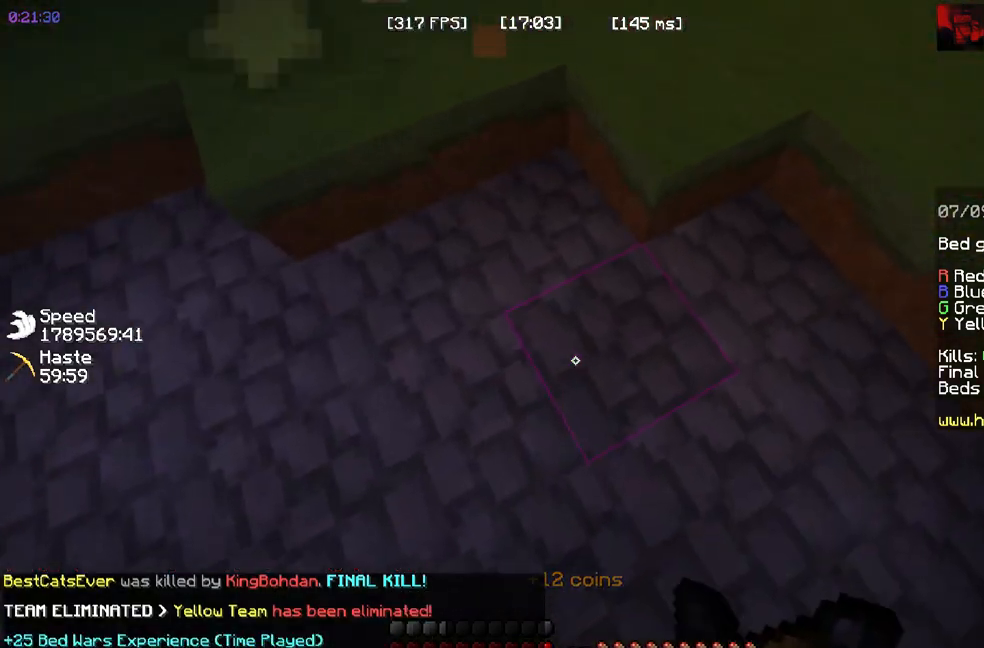
{"keys": ["a"], "mouse": ["left", "right"]}
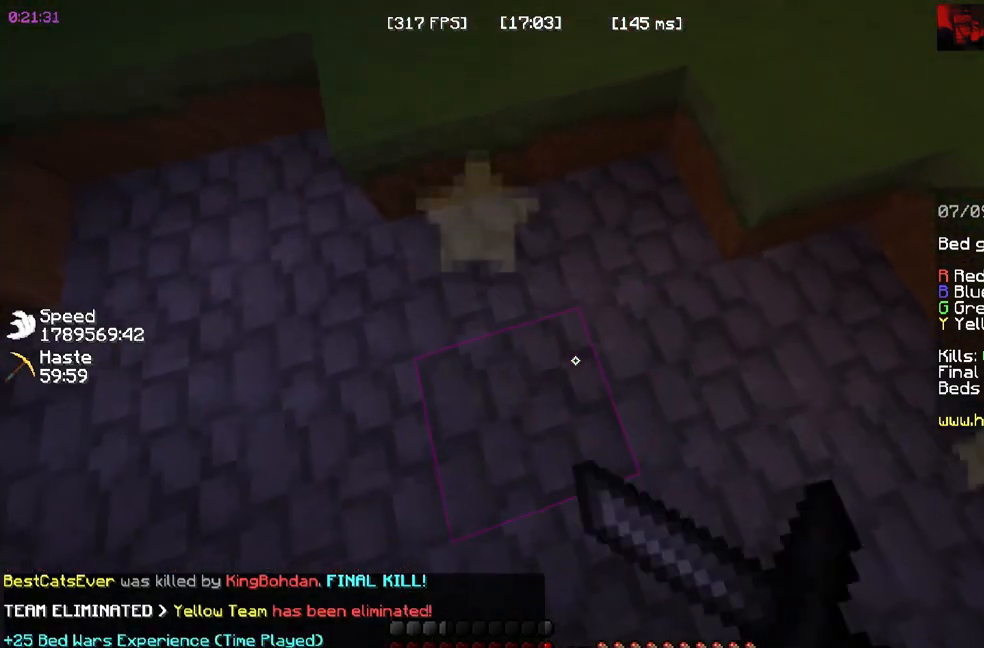
{"keys": ["a"], "mouse": ["left", "right"], "events": []}
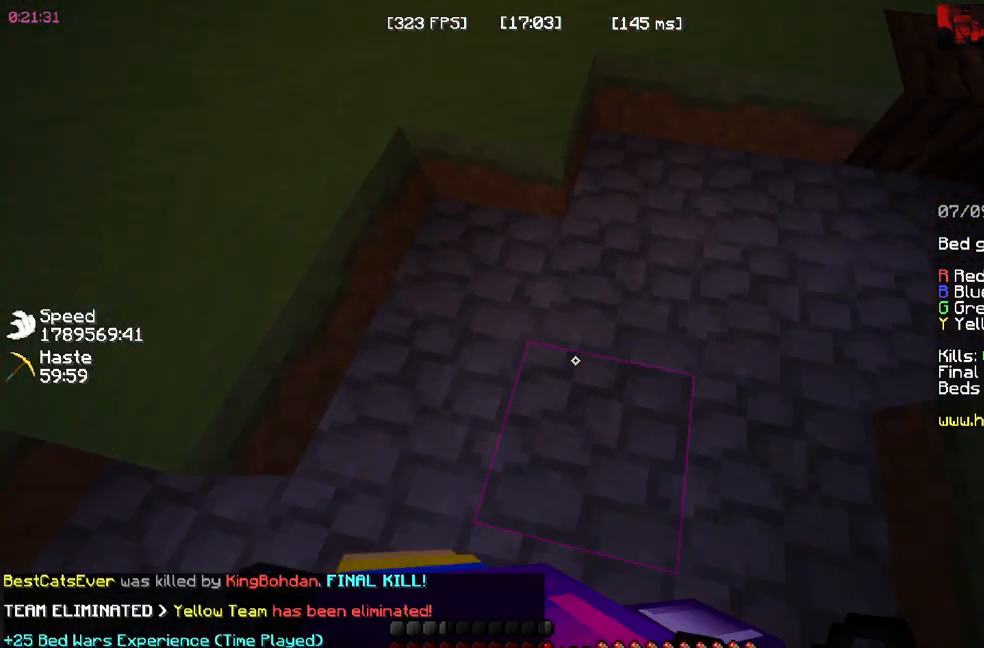
{"keys": ["d"], "mouse": ["left", "right"]}
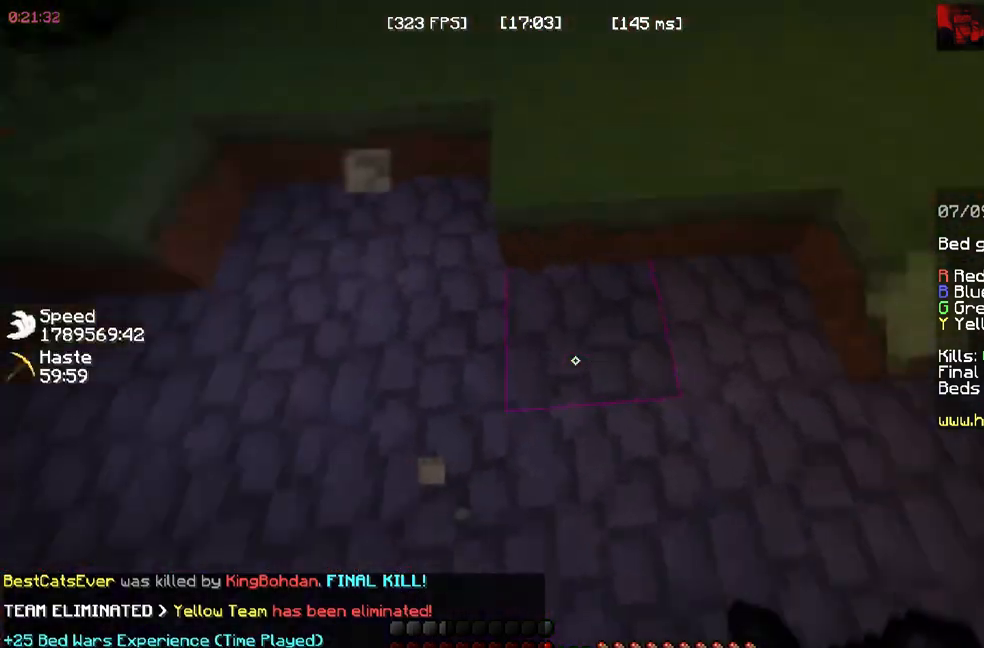
{"keys": ["w"], "mouse": ["left"]}
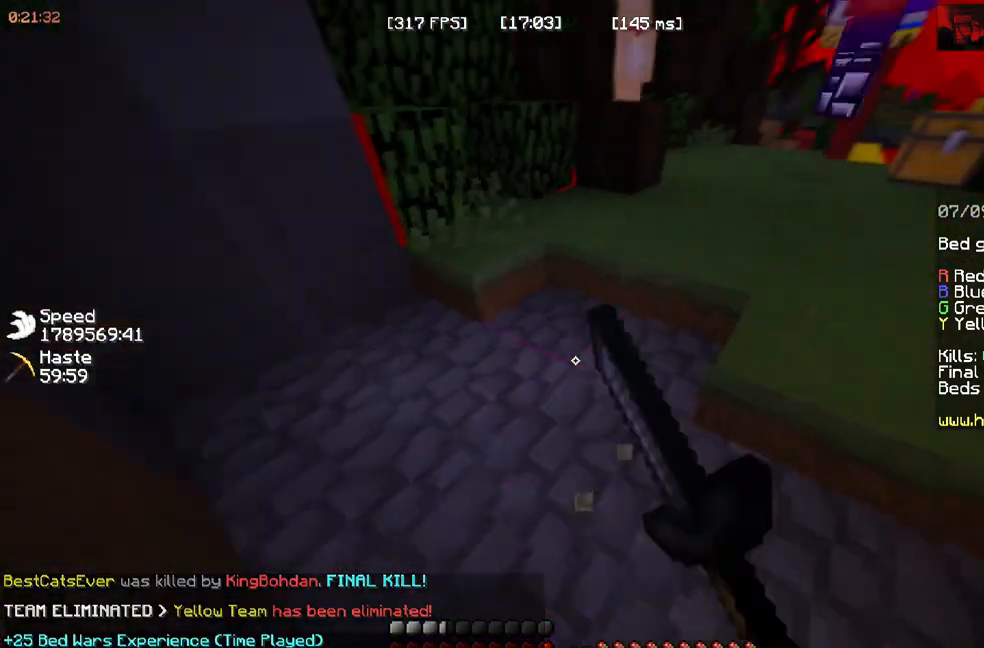
{"keys": ["w"], "mouse": [], "events": [[100, "mouse_left", "up"]]}